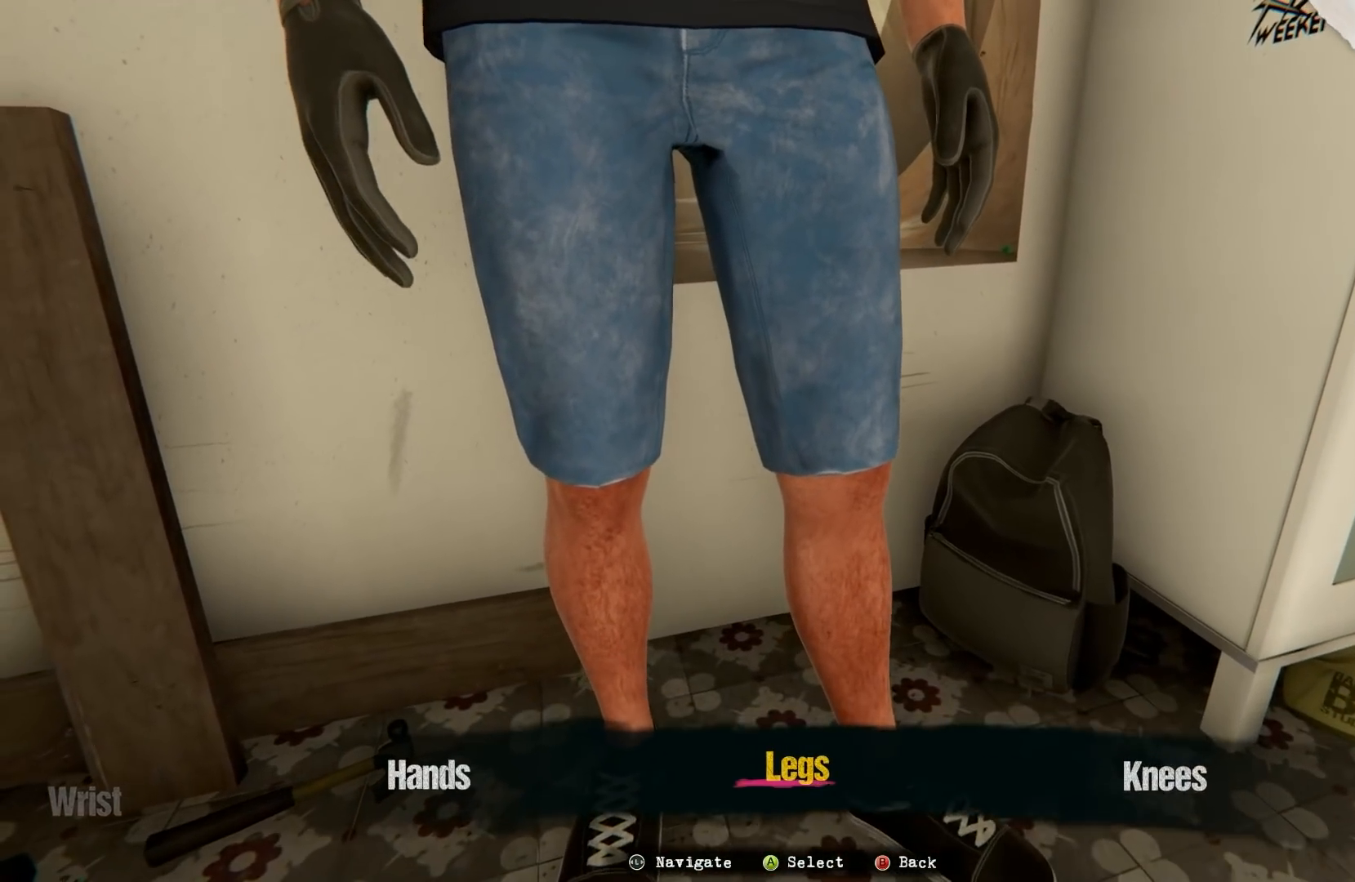
Gameplay with a controller (Xbox layout); each line is a JSON object with the inputs held at the frame after it. "events" lists button and stick changes between this image and that frame as [ms after this image, input, new state], when the widget could be followed in between. Not read: L3 R3.
{"buttons": ["A"], "left_stick": "center", "right_stick": "center", "events": [[483, "A", "down"]]}
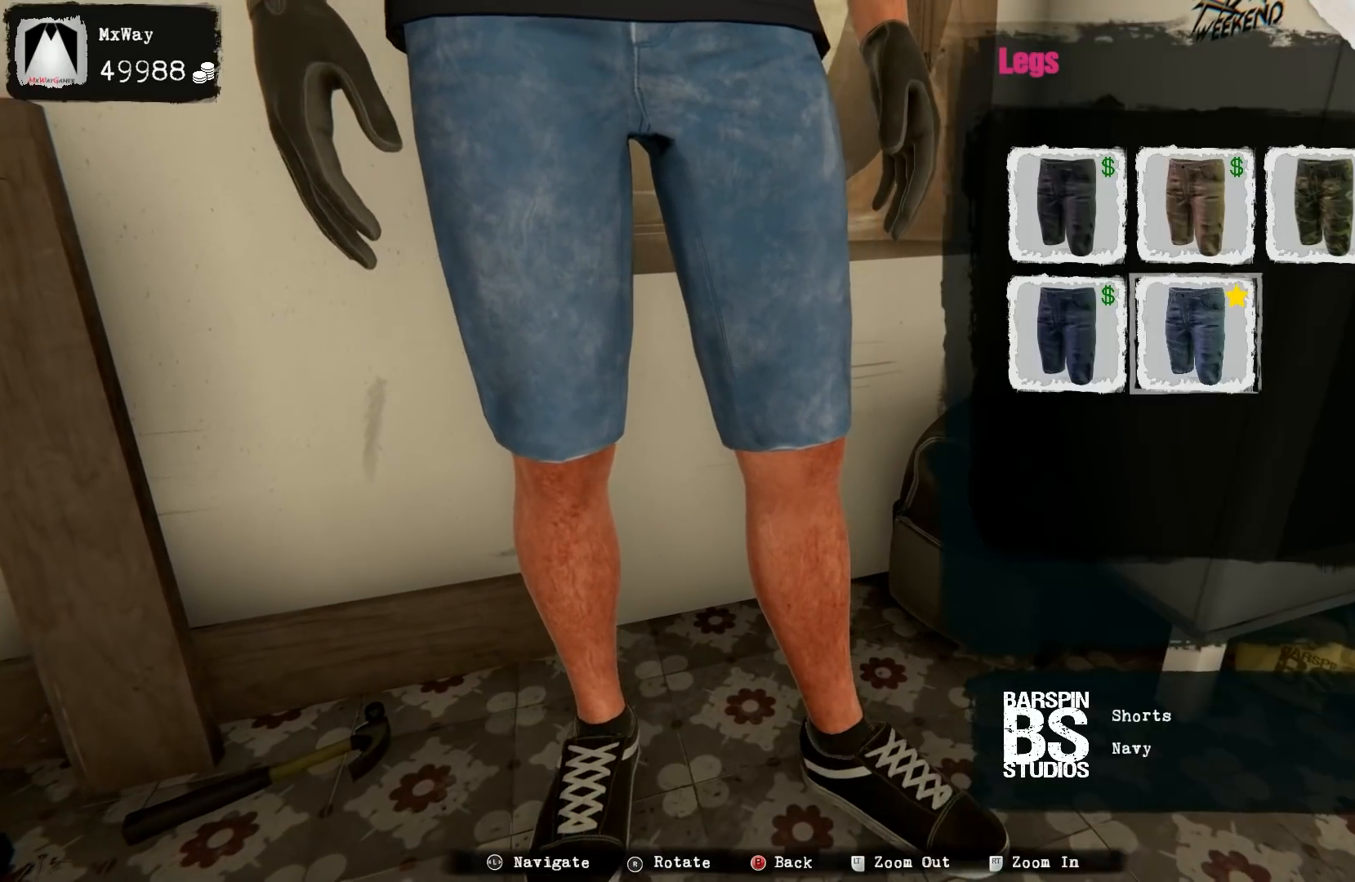
{"buttons": [], "left_stick": "center", "right_stick": "center", "events": [[67, "A", "up"], [300, "left_stick", "down-left"], [383, "left_stick", "center"]]}
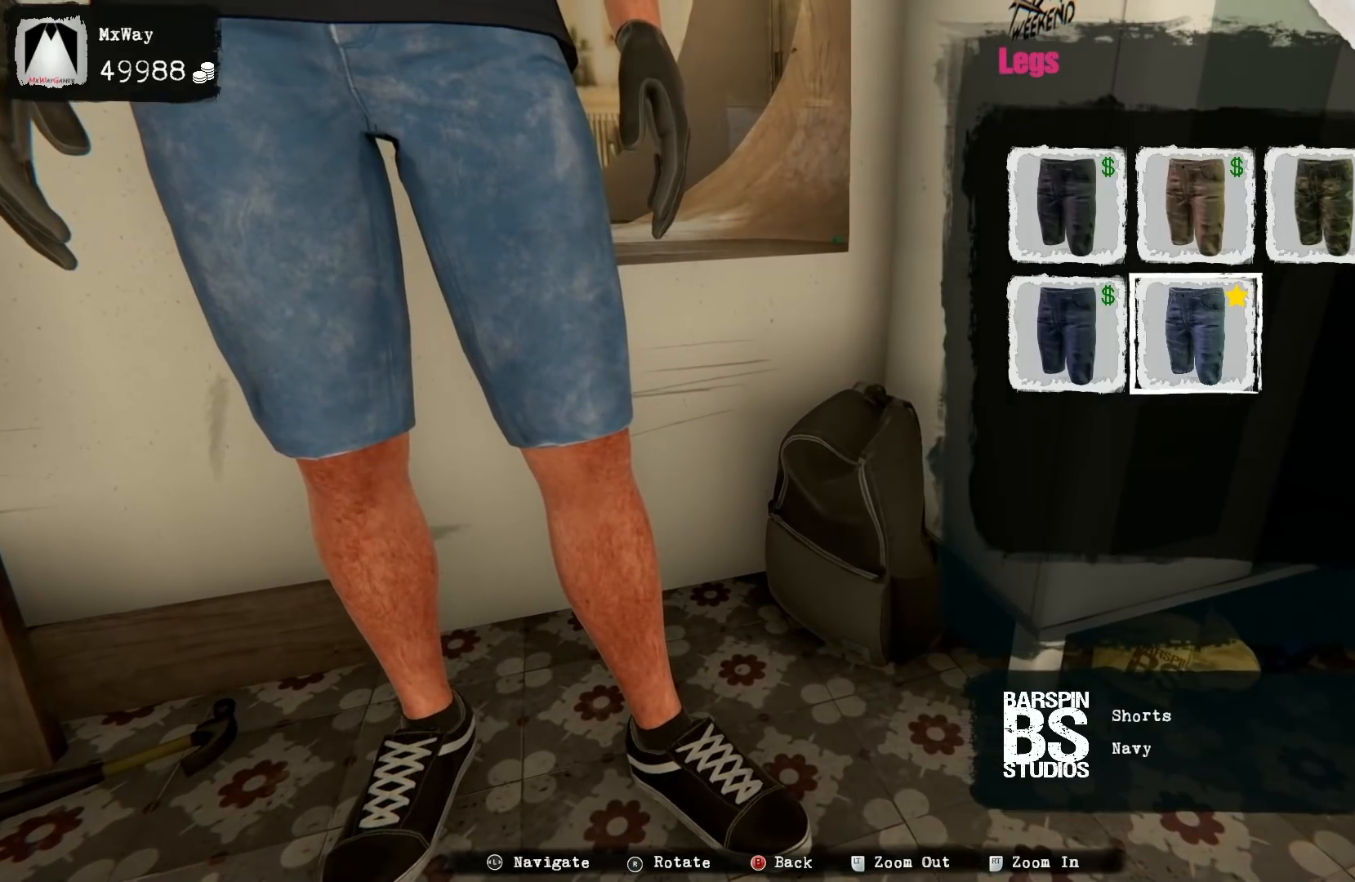
{"buttons": [], "left_stick": "down-left", "right_stick": "center", "events": [[117, "left_stick", "up-left"], [250, "left_stick", "up"], [417, "left_stick", "right"], [483, "left_stick", "down-left"]]}
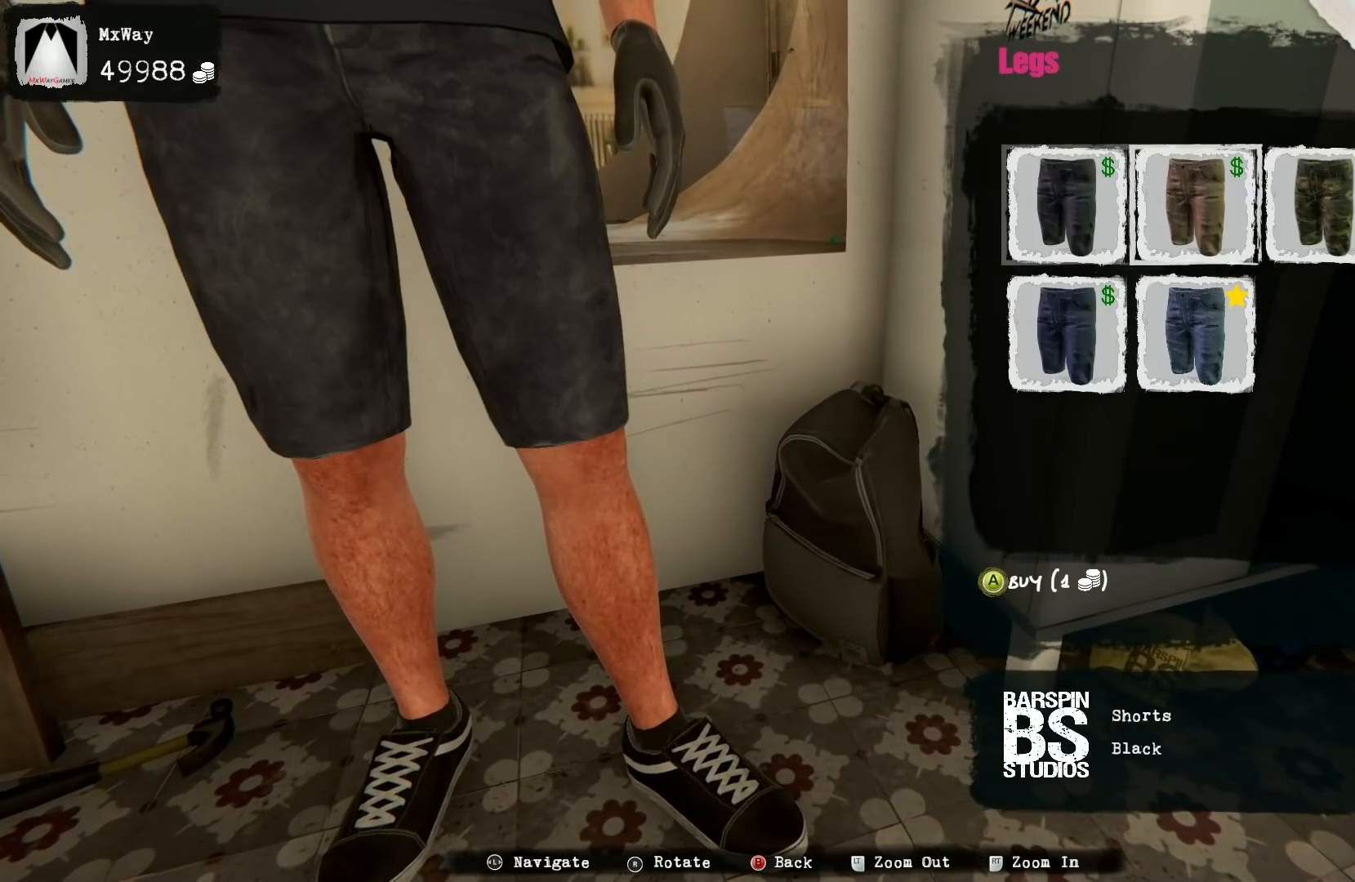
{"buttons": [], "left_stick": "down", "right_stick": "center", "events": [[33, "left_stick", "left"], [300, "left_stick", "center"], [383, "left_stick", "down"]]}
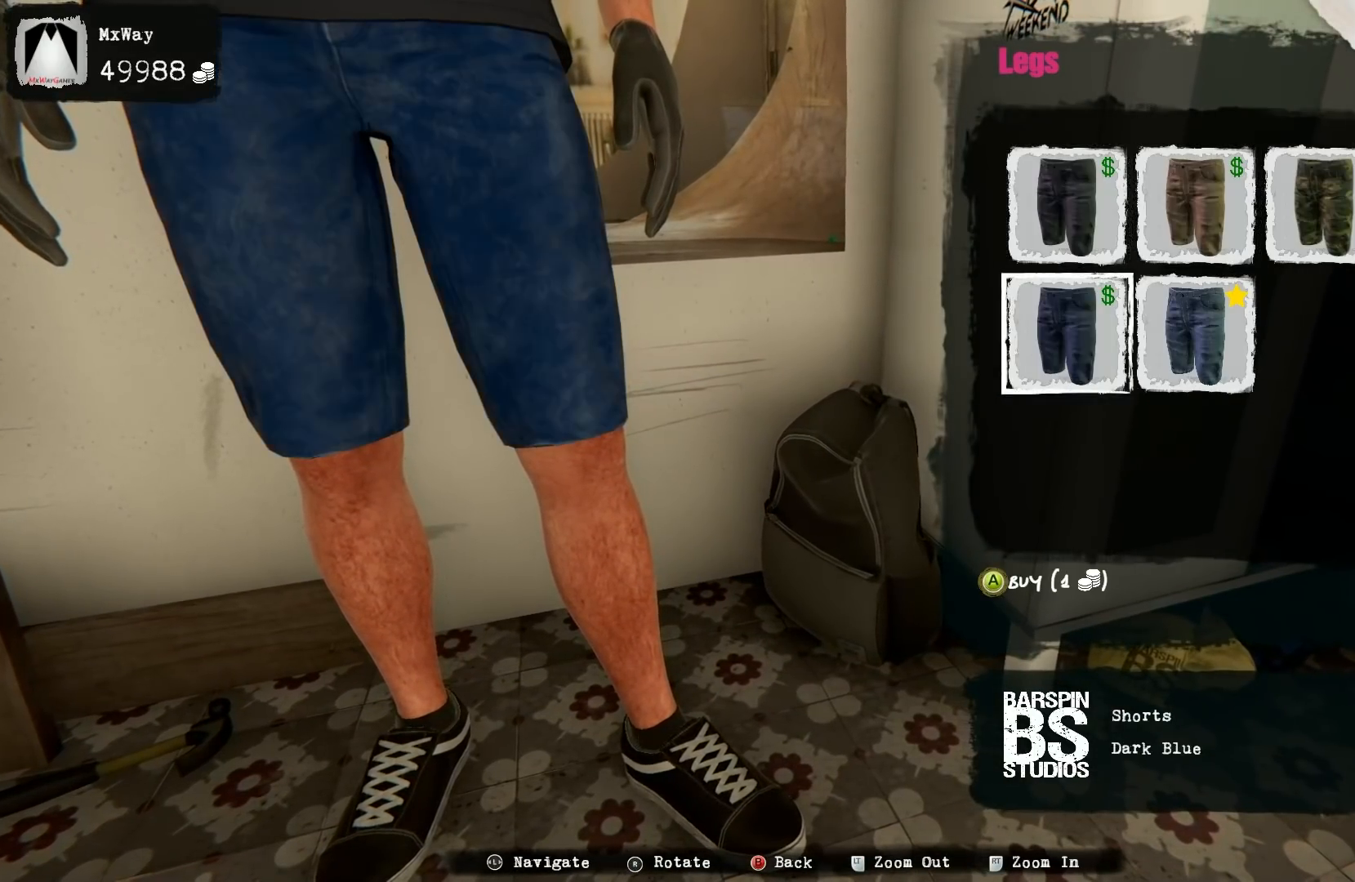
{"buttons": [], "left_stick": "center", "right_stick": "center", "events": [[50, "left_stick", "up-right"], [183, "left_stick", "center"]]}
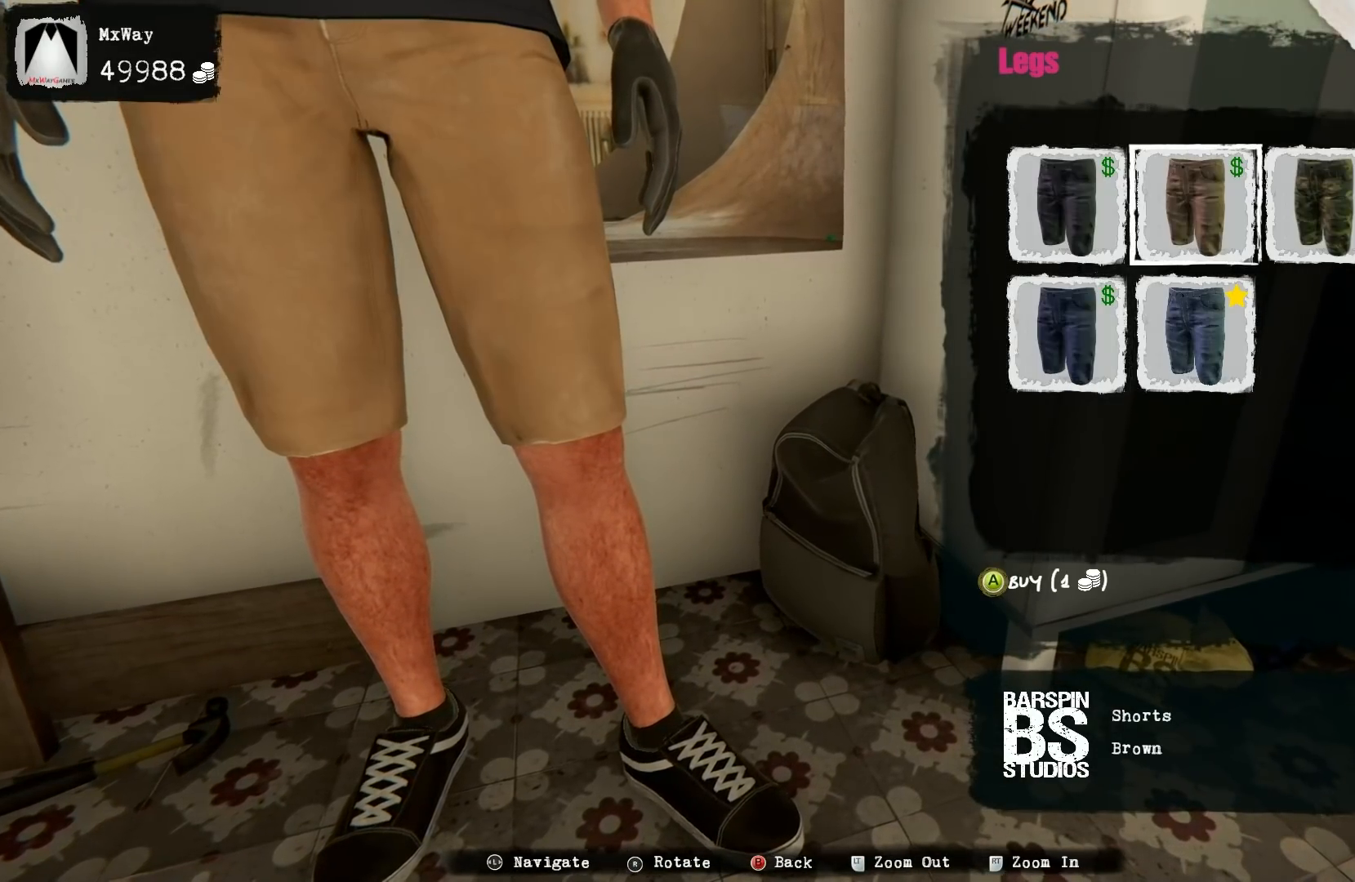
{"buttons": [], "left_stick": "center", "right_stick": "center", "events": [[217, "left_stick", "right"], [283, "left_stick", "center"]]}
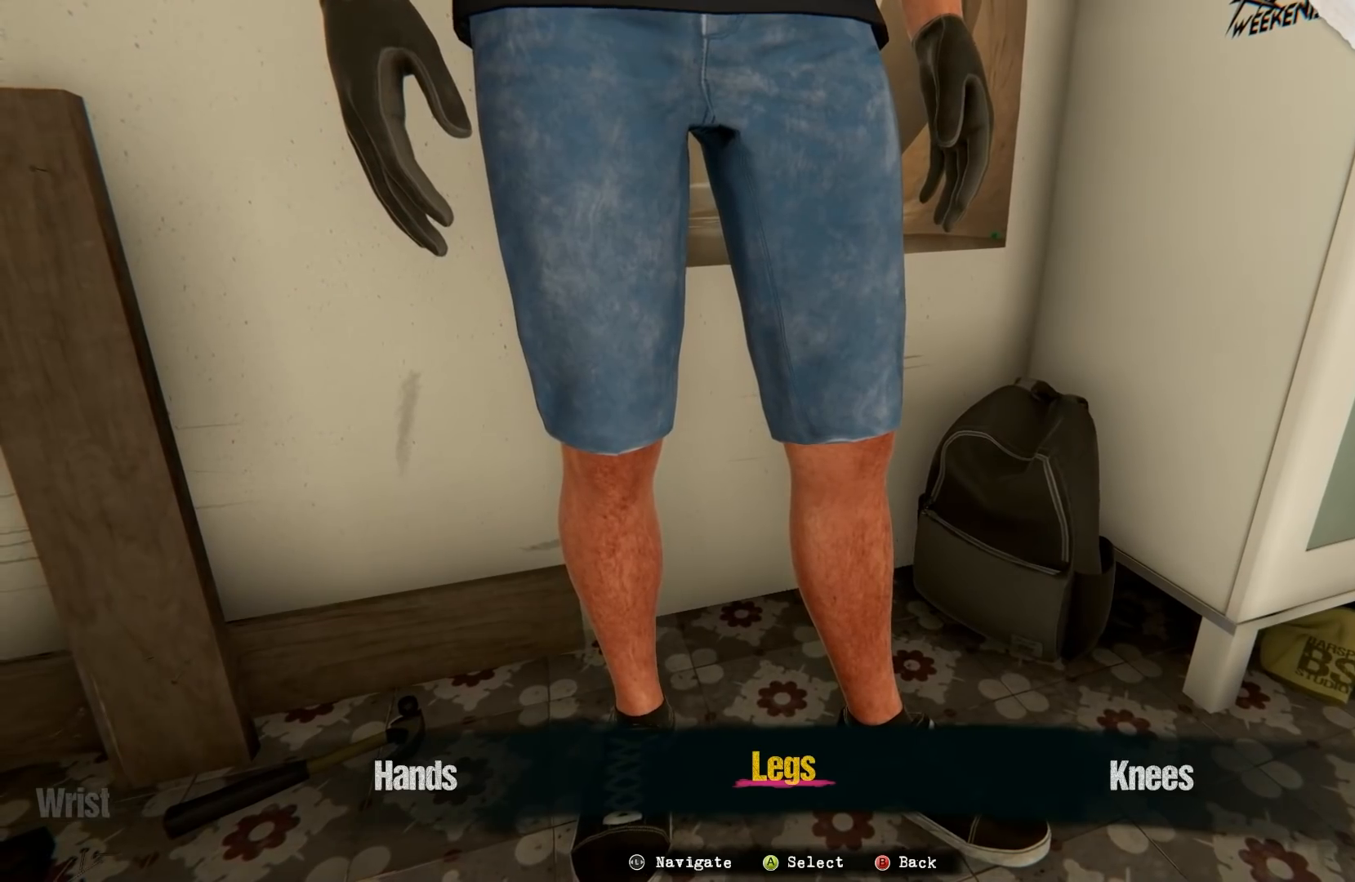
{"buttons": ["A"], "left_stick": "center", "right_stick": "center", "events": [[167, "left_stick", "right"], [300, "left_stick", "center"], [483, "A", "down"]]}
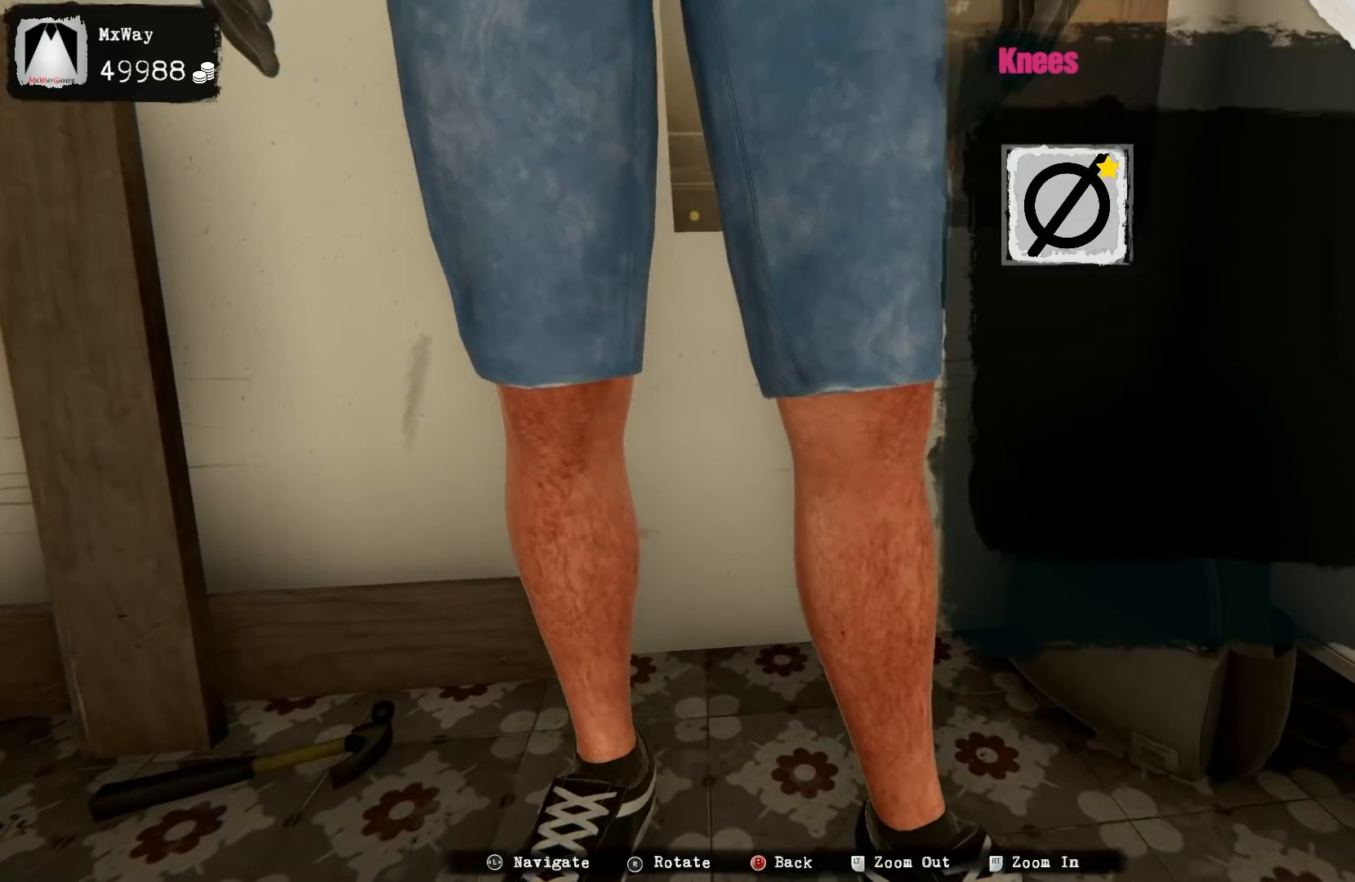
{"buttons": [], "left_stick": "center", "right_stick": "center", "events": [[50, "A", "up"]]}
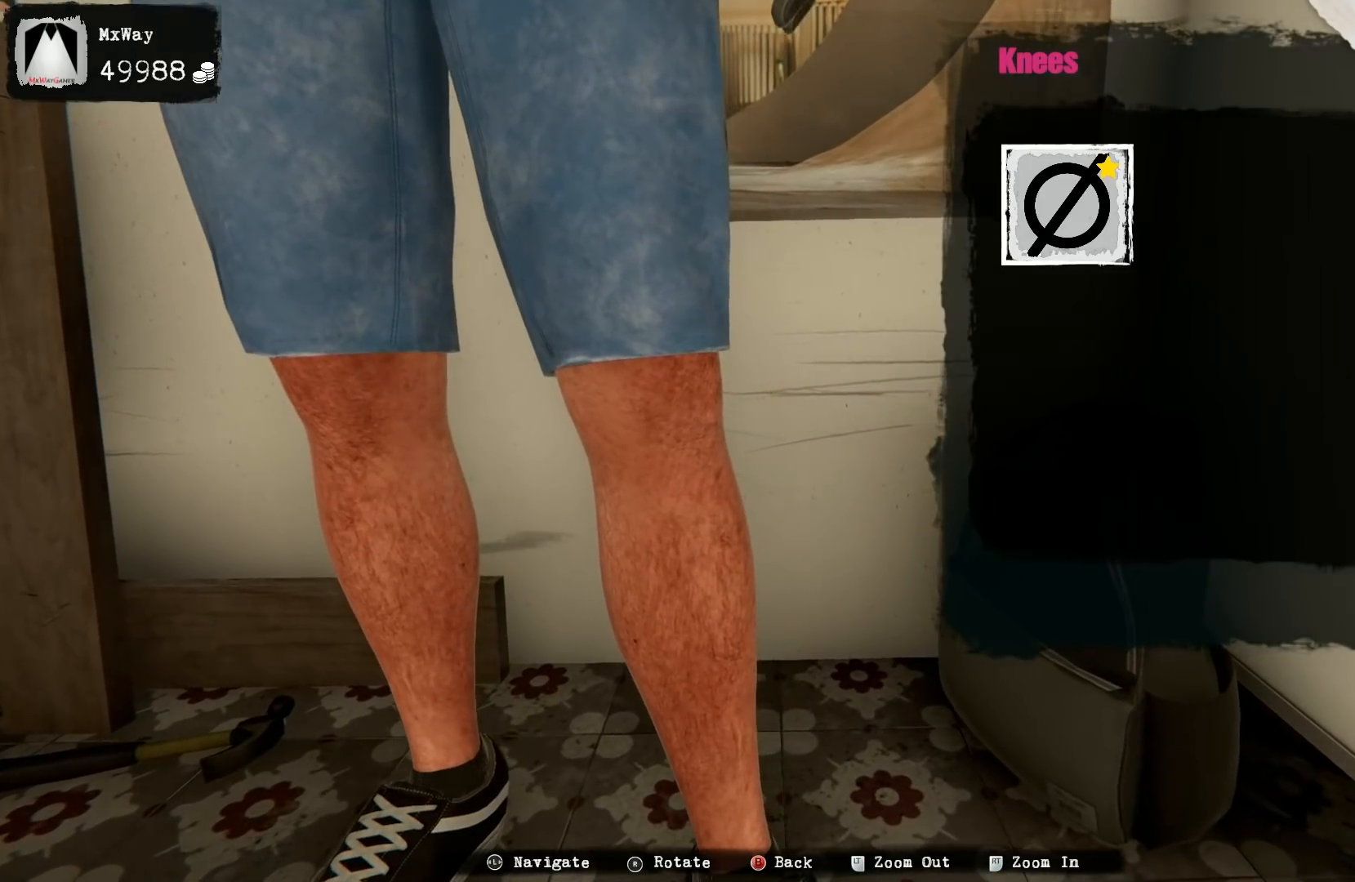
{"buttons": [], "left_stick": "center", "right_stick": "center", "events": [[183, "B", "down"], [283, "B", "up"]]}
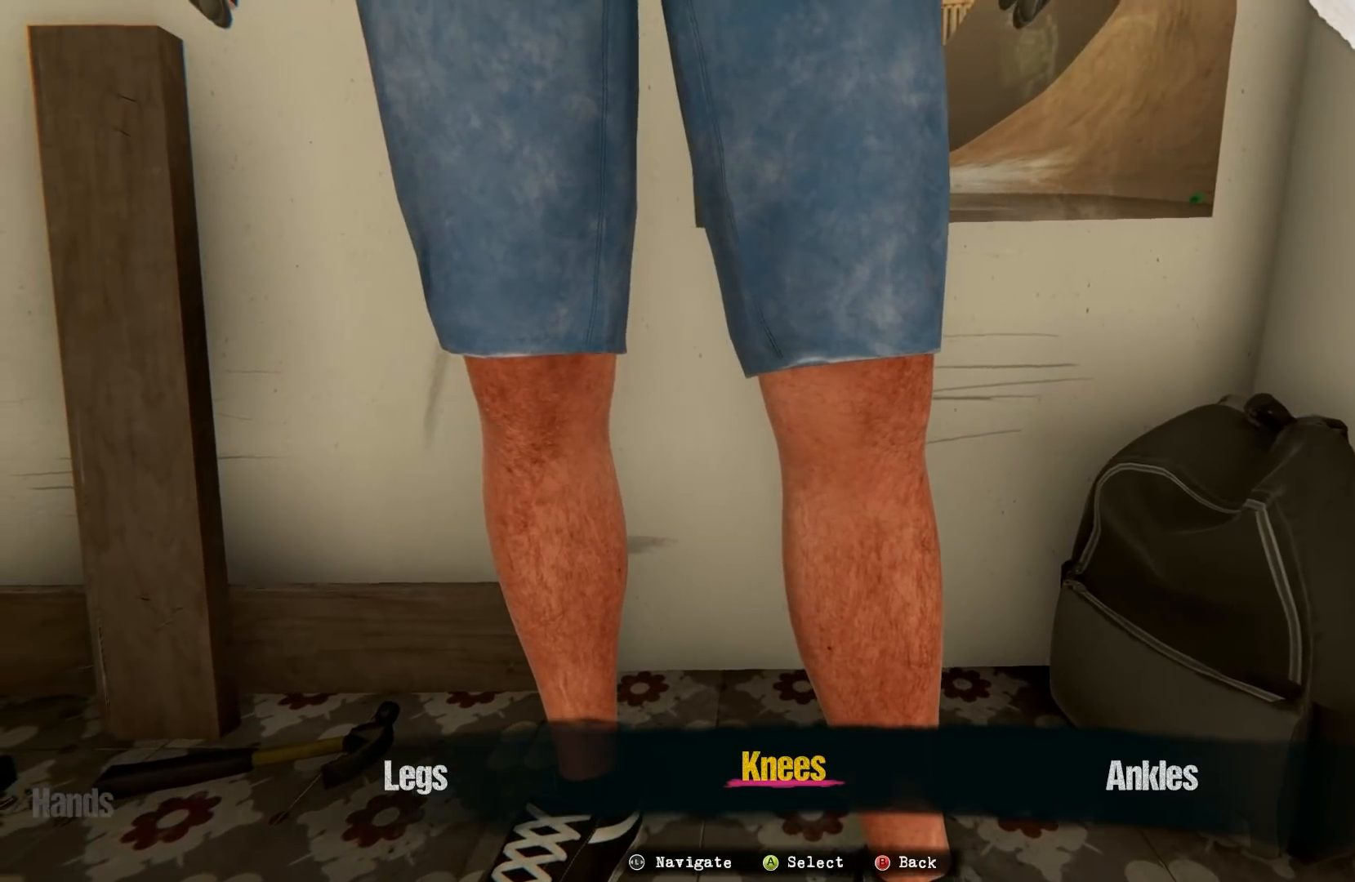
{"buttons": [], "left_stick": "center", "right_stick": "center", "events": [[50, "left_stick", "right"], [217, "left_stick", "center"]]}
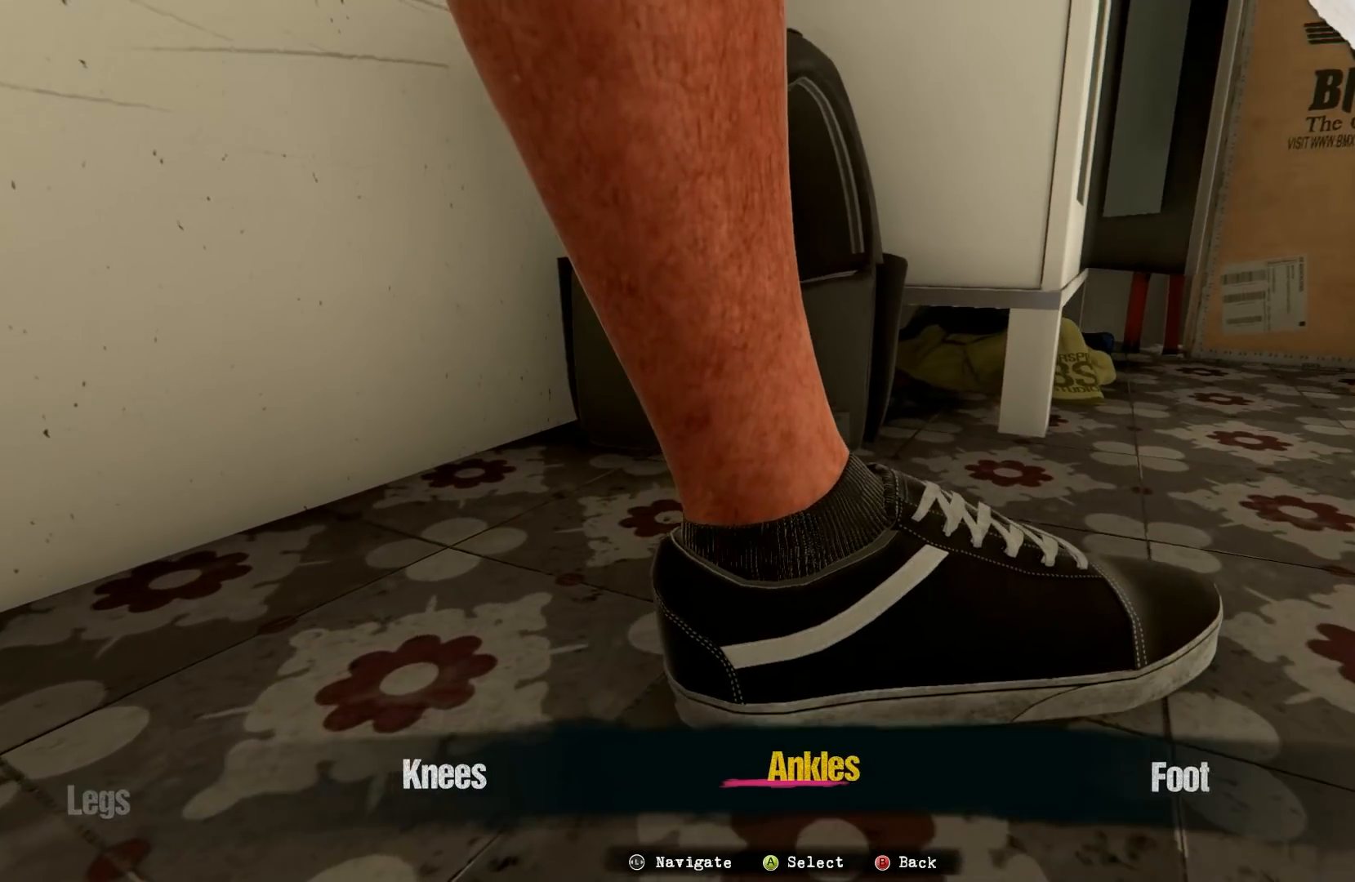
{"buttons": ["A"], "left_stick": "center", "right_stick": "center", "events": [[483, "A", "down"]]}
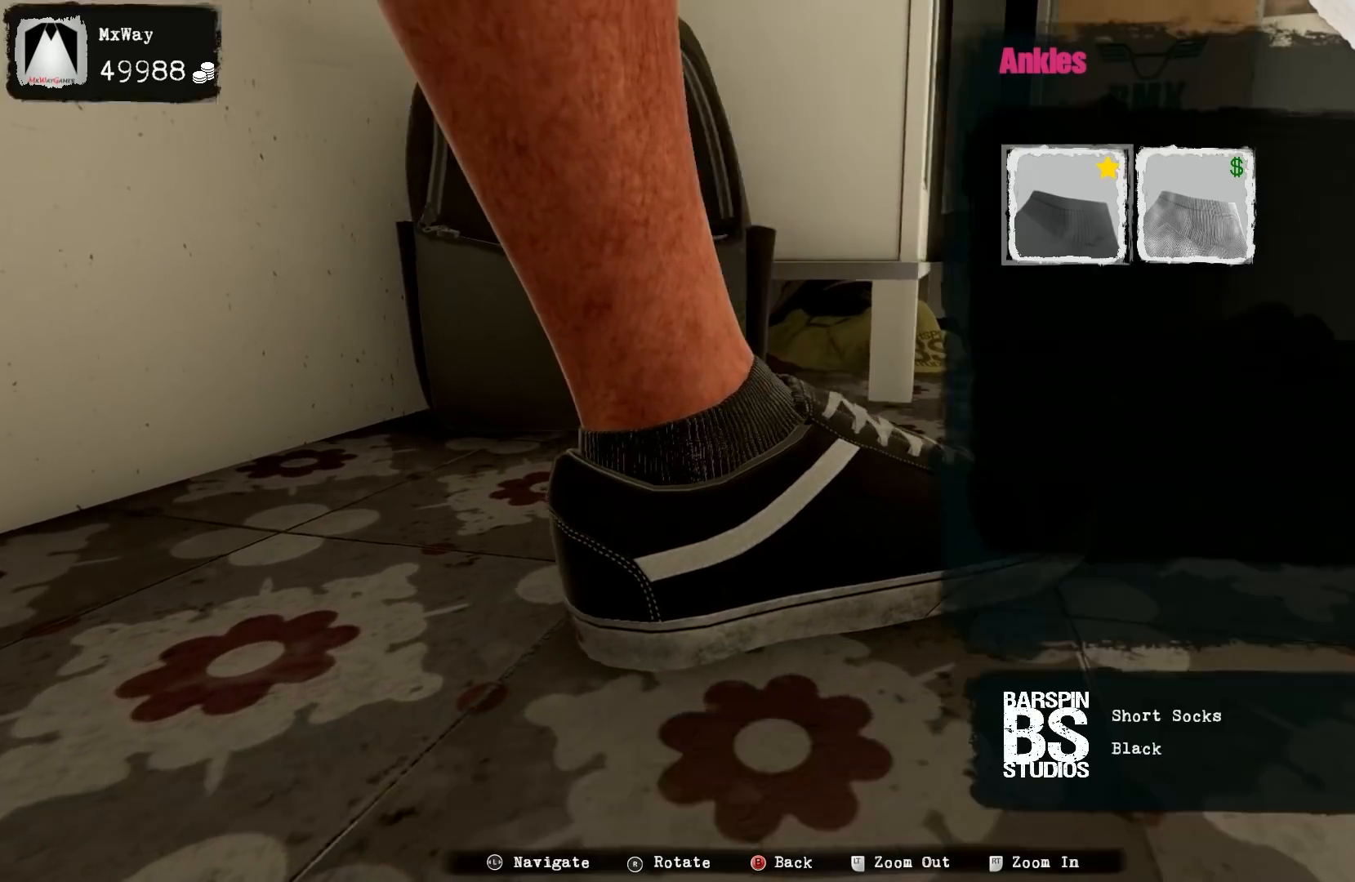
{"buttons": [], "left_stick": "center", "right_stick": "center", "events": [[17, "A", "up"]]}
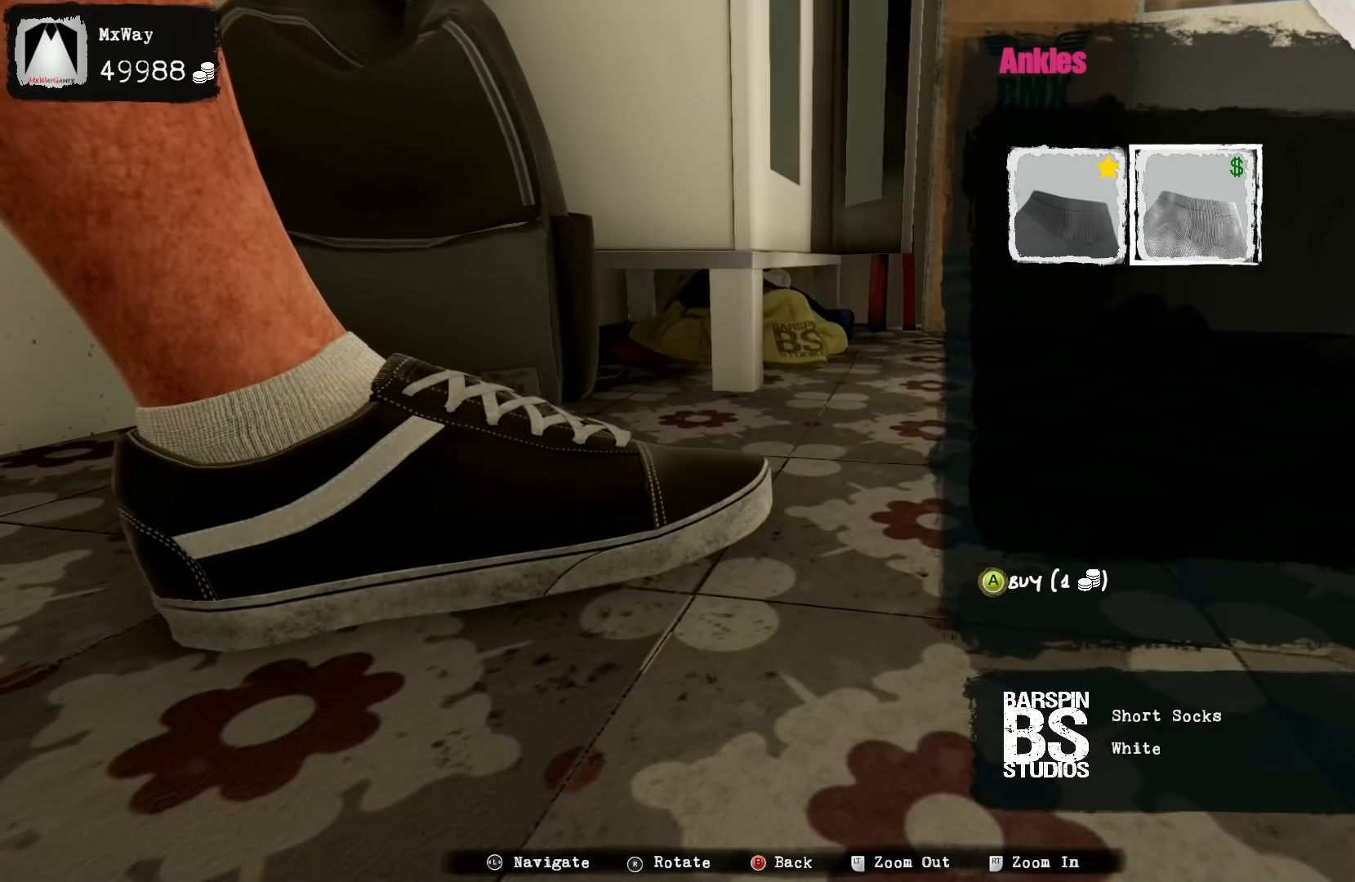
{"buttons": [], "left_stick": "left", "right_stick": "center", "events": [[433, "left_stick", "left"]]}
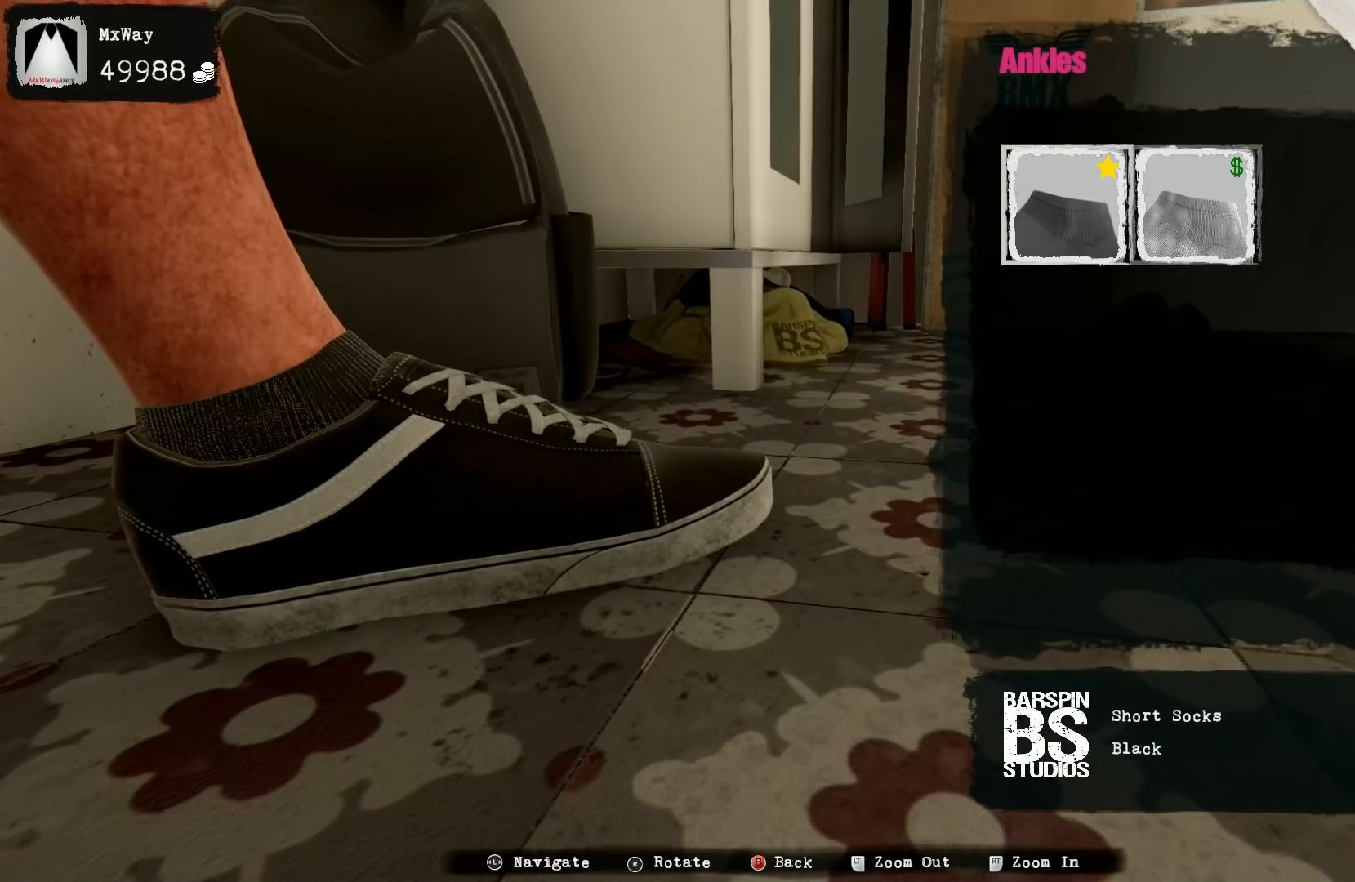
{"buttons": [], "left_stick": "center", "right_stick": "center", "events": [[67, "left_stick", "center"], [217, "left_stick", "right"], [333, "left_stick", "center"]]}
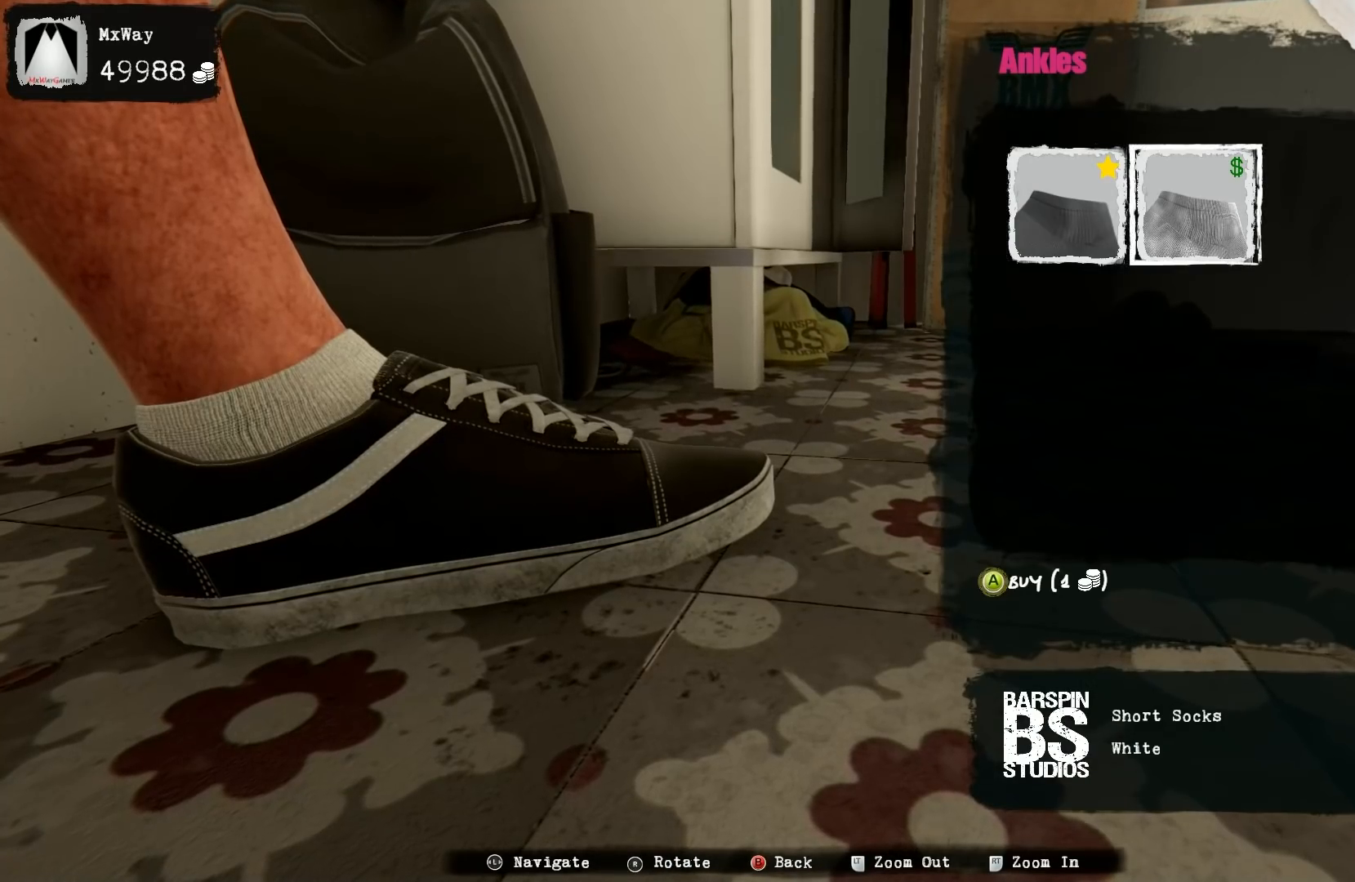
{"buttons": [], "left_stick": "center", "right_stick": "center", "events": [[17, "left_stick", "left"], [133, "left_stick", "center"], [383, "B", "down"], [400, "B", "up"]]}
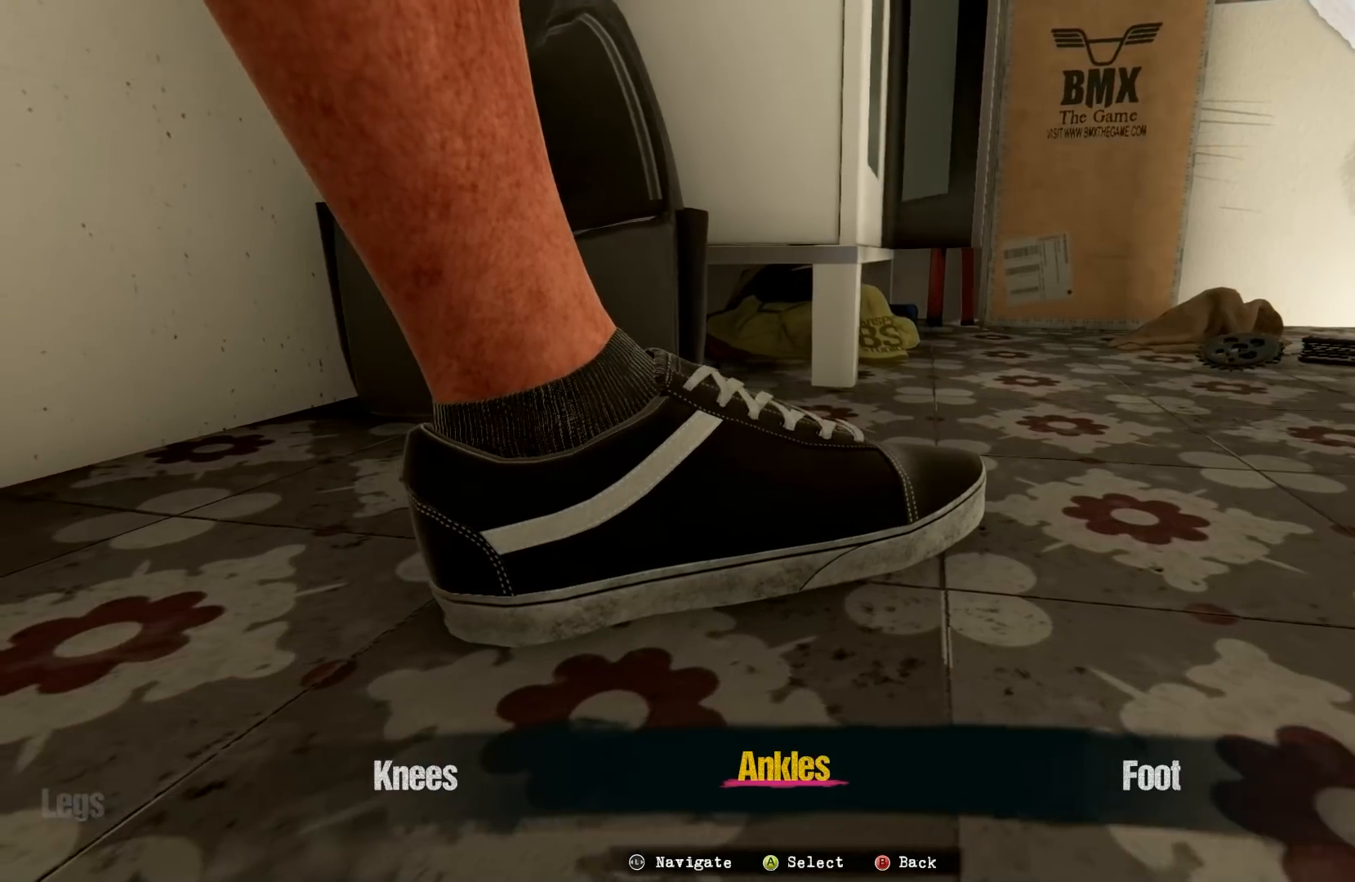
{"buttons": [], "left_stick": "center", "right_stick": "center", "events": [[150, "left_stick", "right"], [267, "left_stick", "center"], [433, "A", "down"], [483, "A", "up"]]}
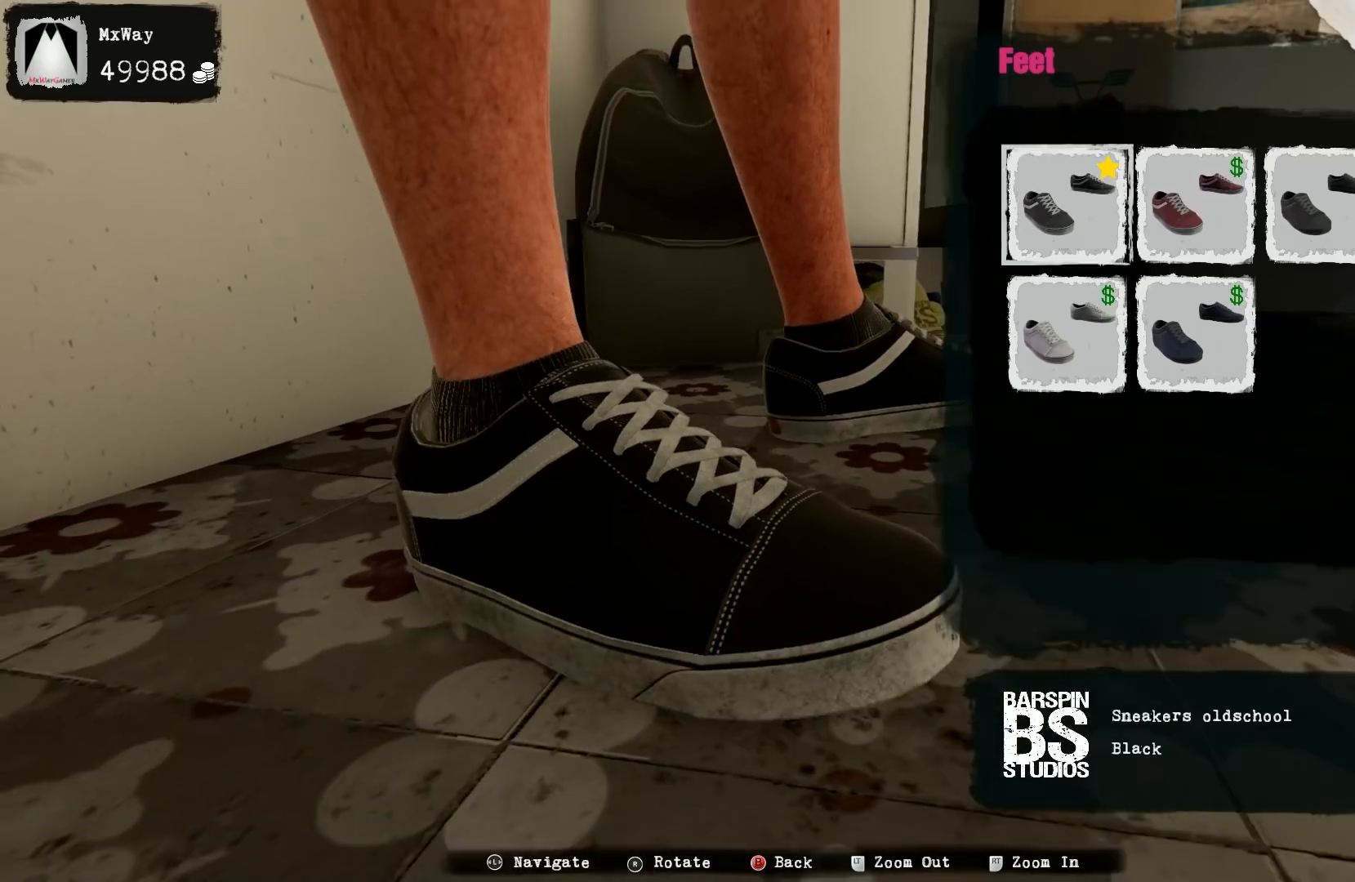
{"buttons": [], "left_stick": "center", "right_stick": "center", "events": [[350, "left_stick", "right"], [483, "left_stick", "center"]]}
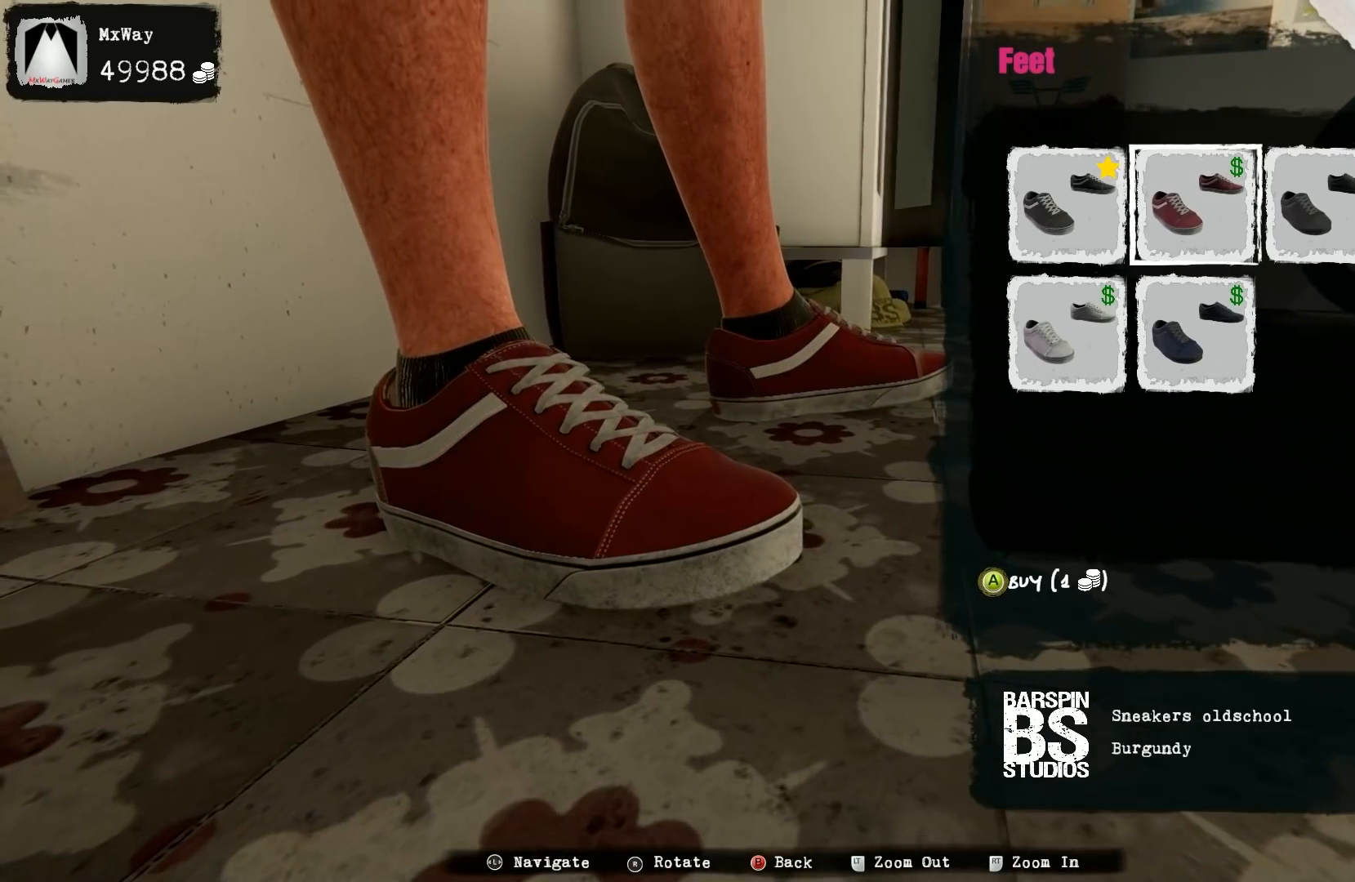
{"buttons": [], "left_stick": "center", "right_stick": "center", "events": [[267, "left_stick", "left"], [417, "left_stick", "center"]]}
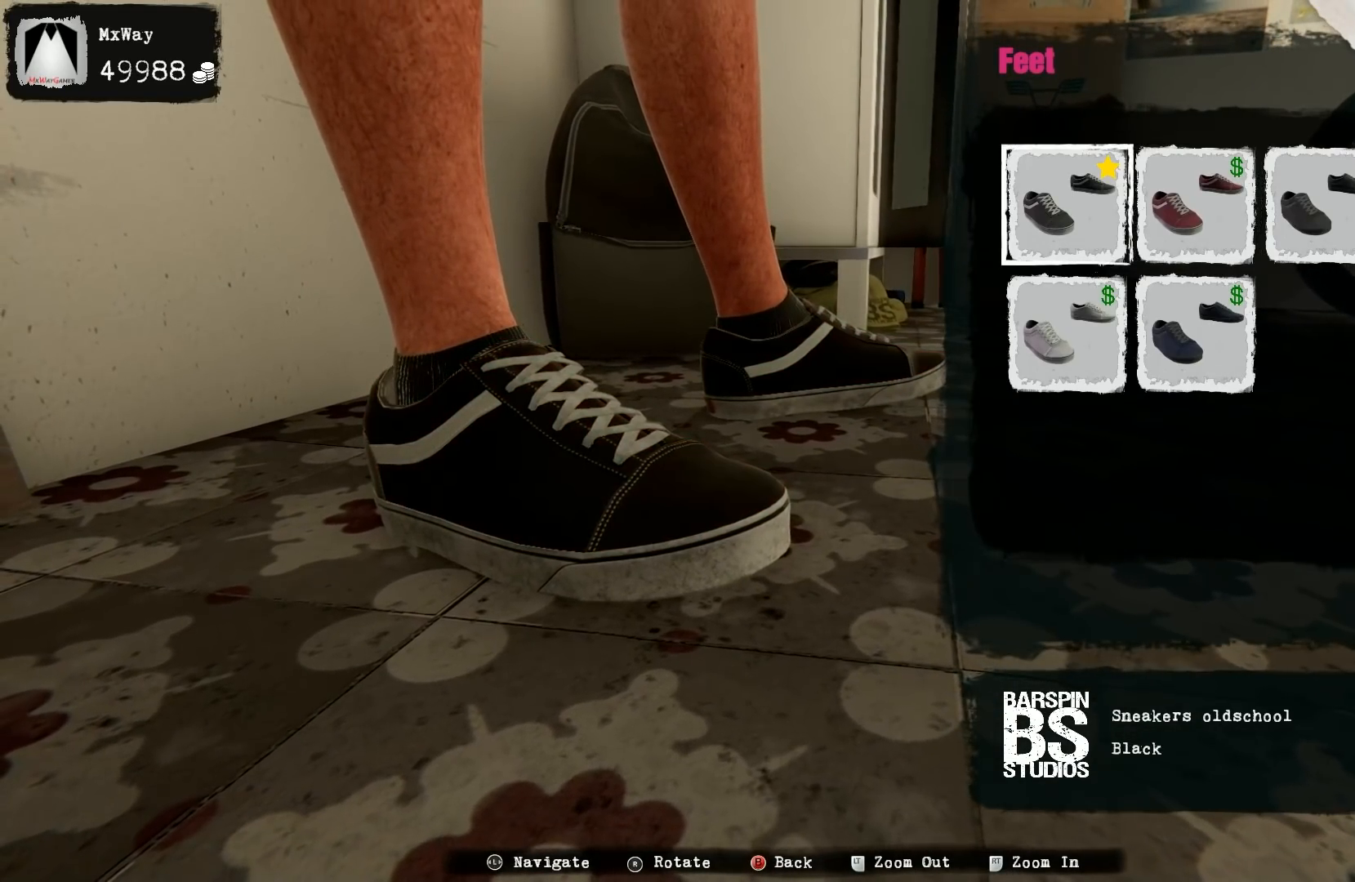
{"buttons": [], "left_stick": "center", "right_stick": "center", "events": [[300, "B", "down"], [350, "B", "up"]]}
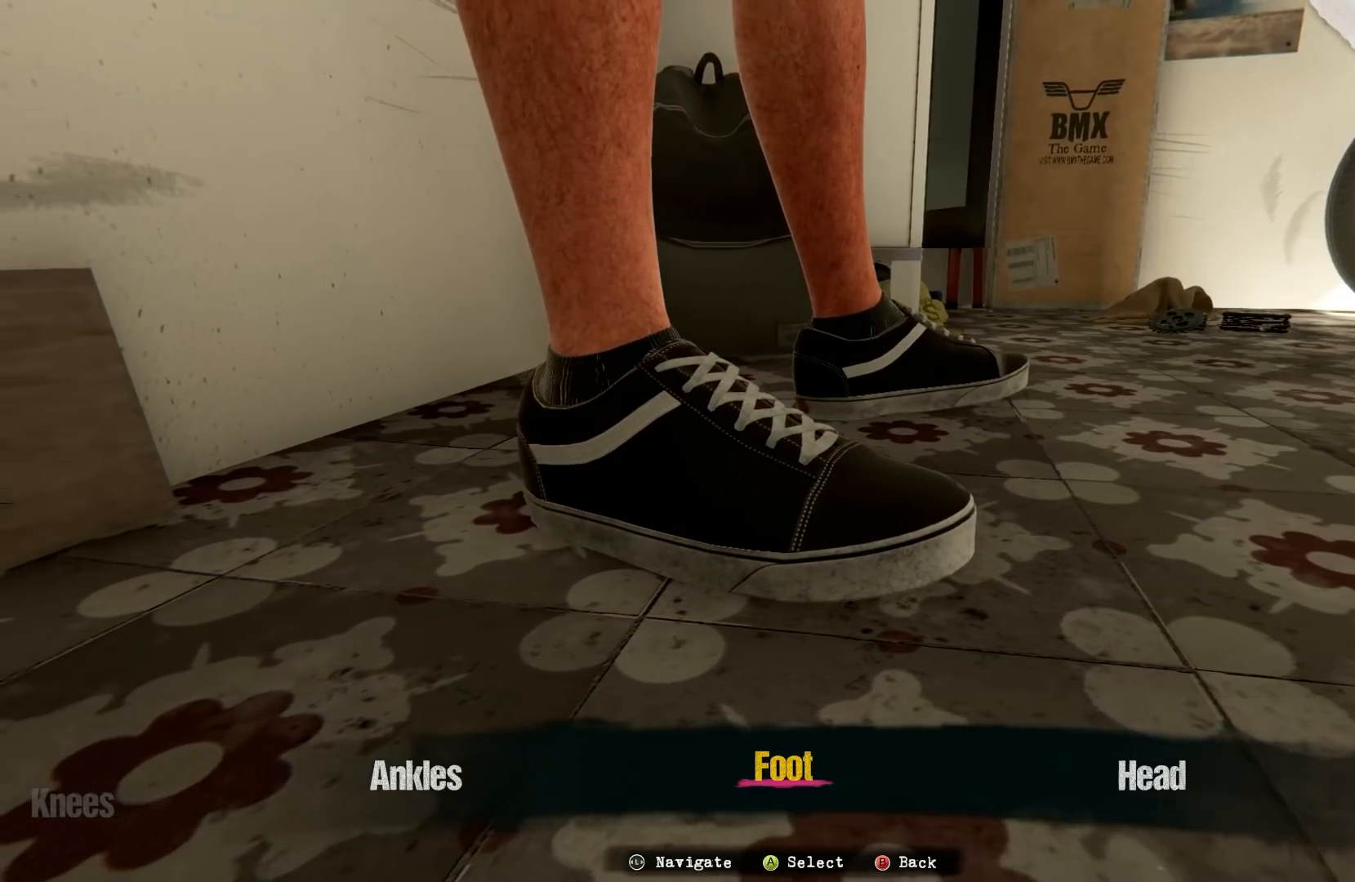
{"buttons": [], "left_stick": "center", "right_stick": "center", "events": []}
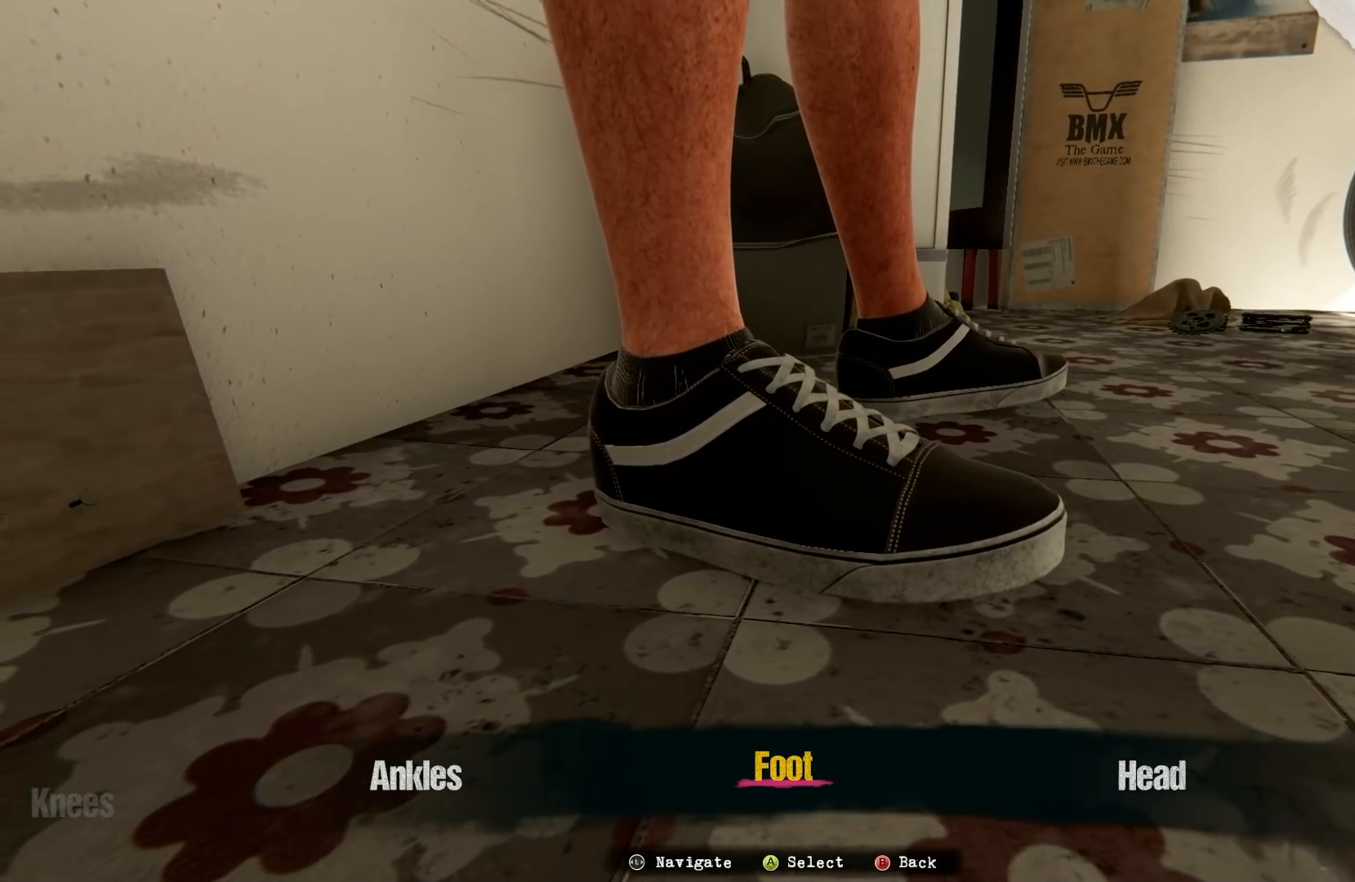
{"buttons": [], "left_stick": "right", "right_stick": "center", "events": [[350, "left_stick", "right"]]}
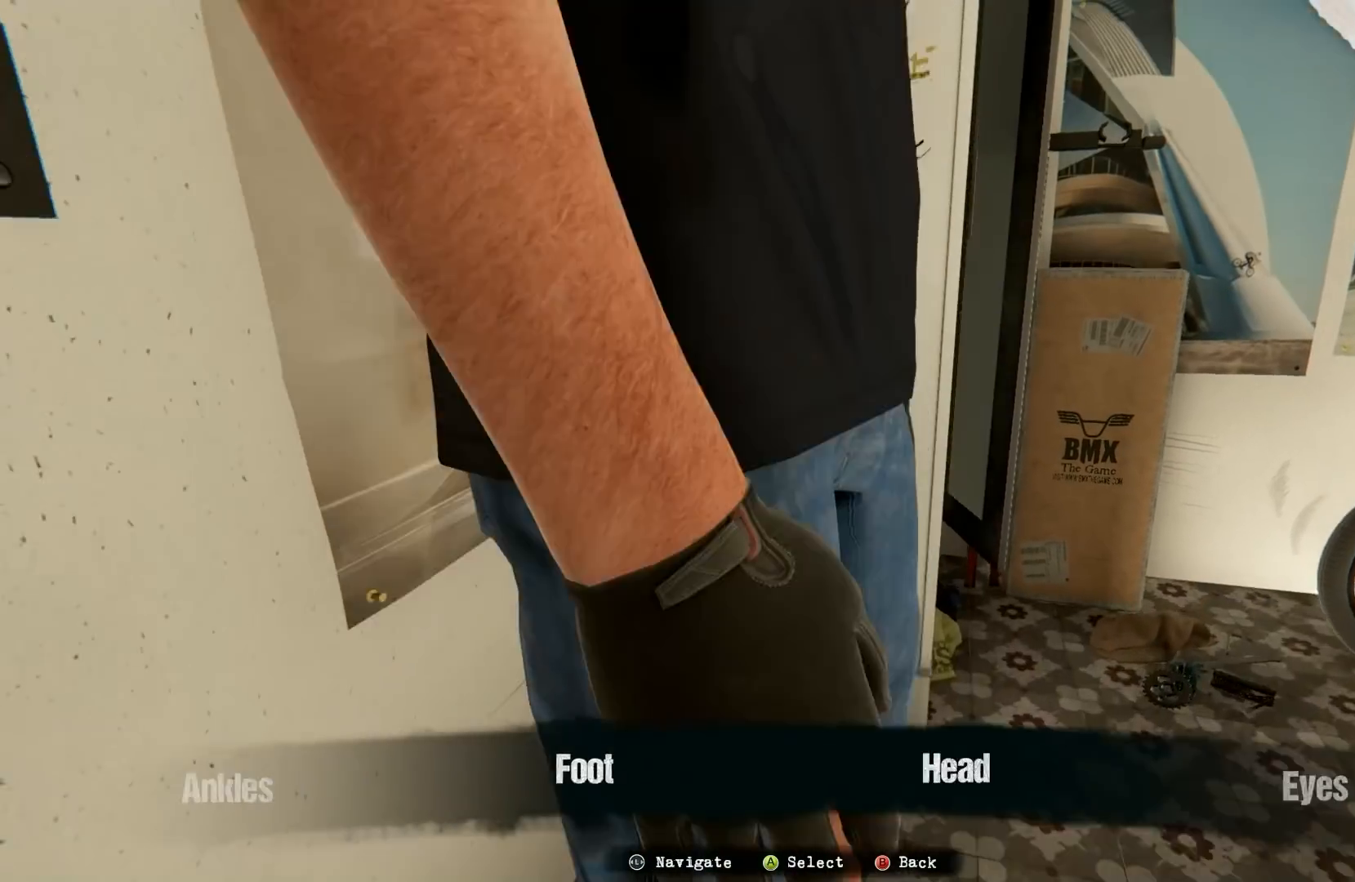
{"buttons": ["R1"], "left_stick": "center", "right_stick": "center", "events": [[17, "left_stick", "center"], [333, "R1", "down"]]}
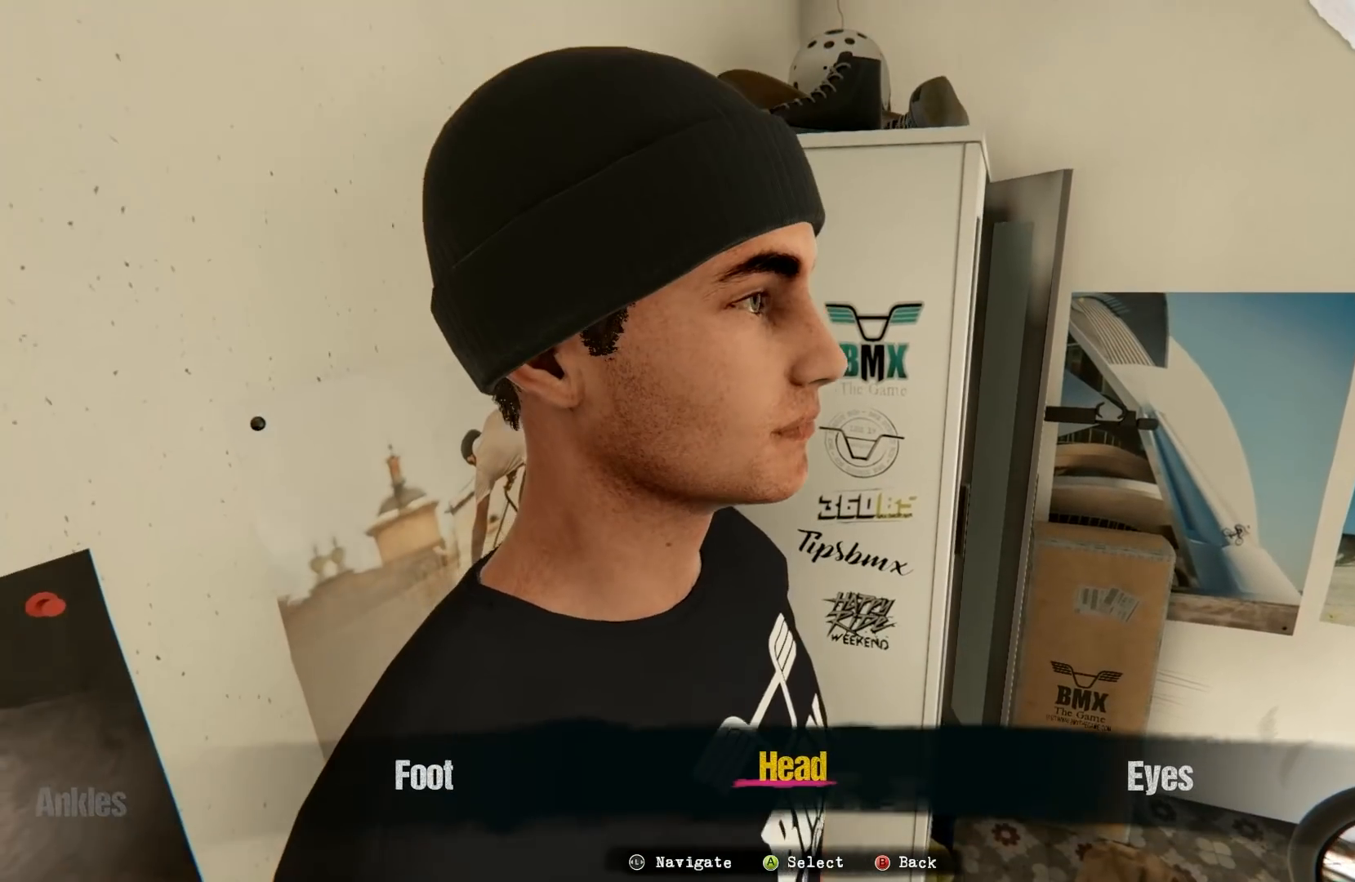
{"buttons": ["R1"], "left_stick": "center", "right_stick": "center", "events": [[33, "R1", "up"], [283, "R1", "down"]]}
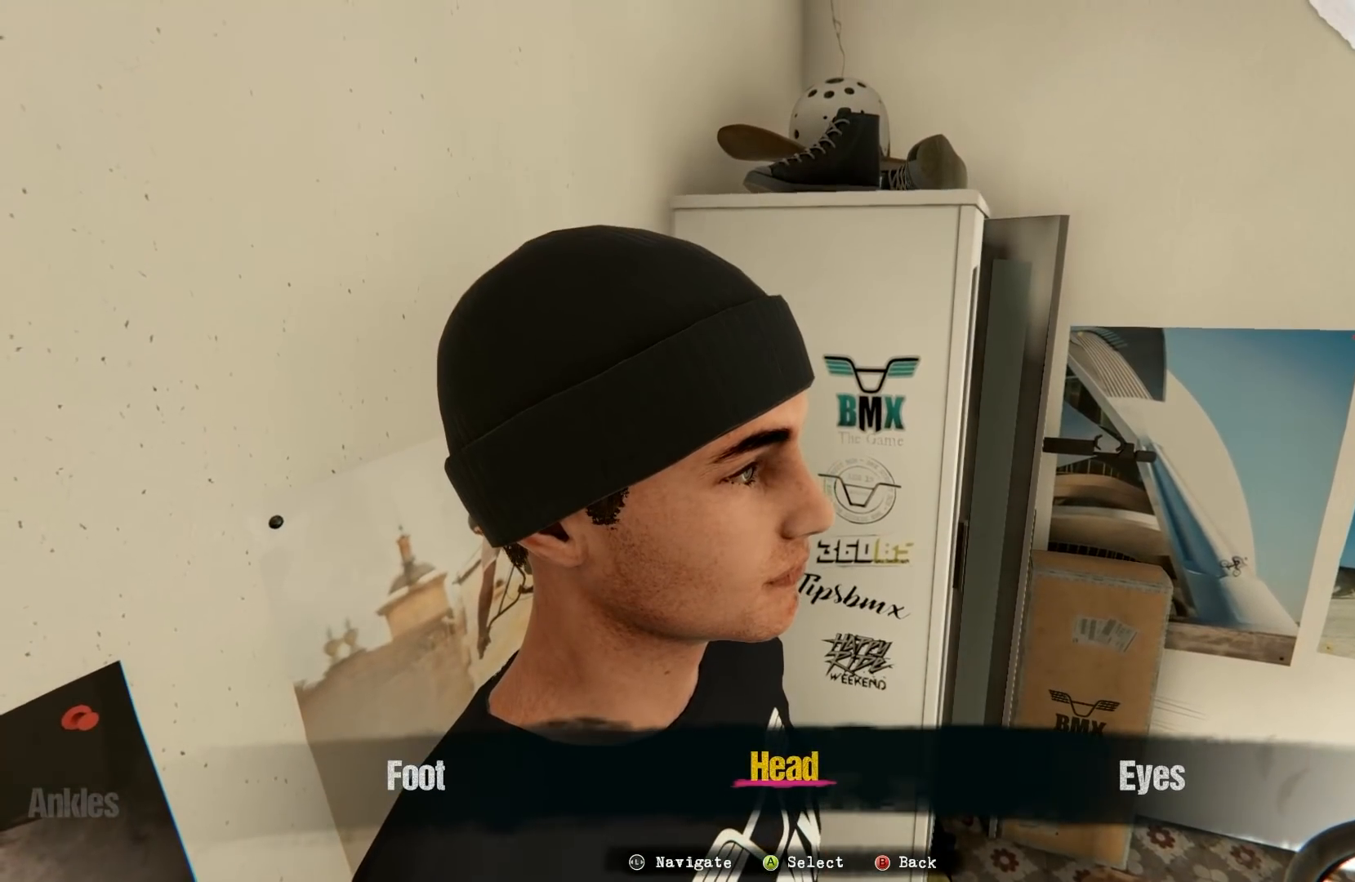
{"buttons": [], "left_stick": "center", "right_stick": "center", "events": [[283, "left_stick", "right"], [333, "R1", "up"], [350, "left_stick", "center"]]}
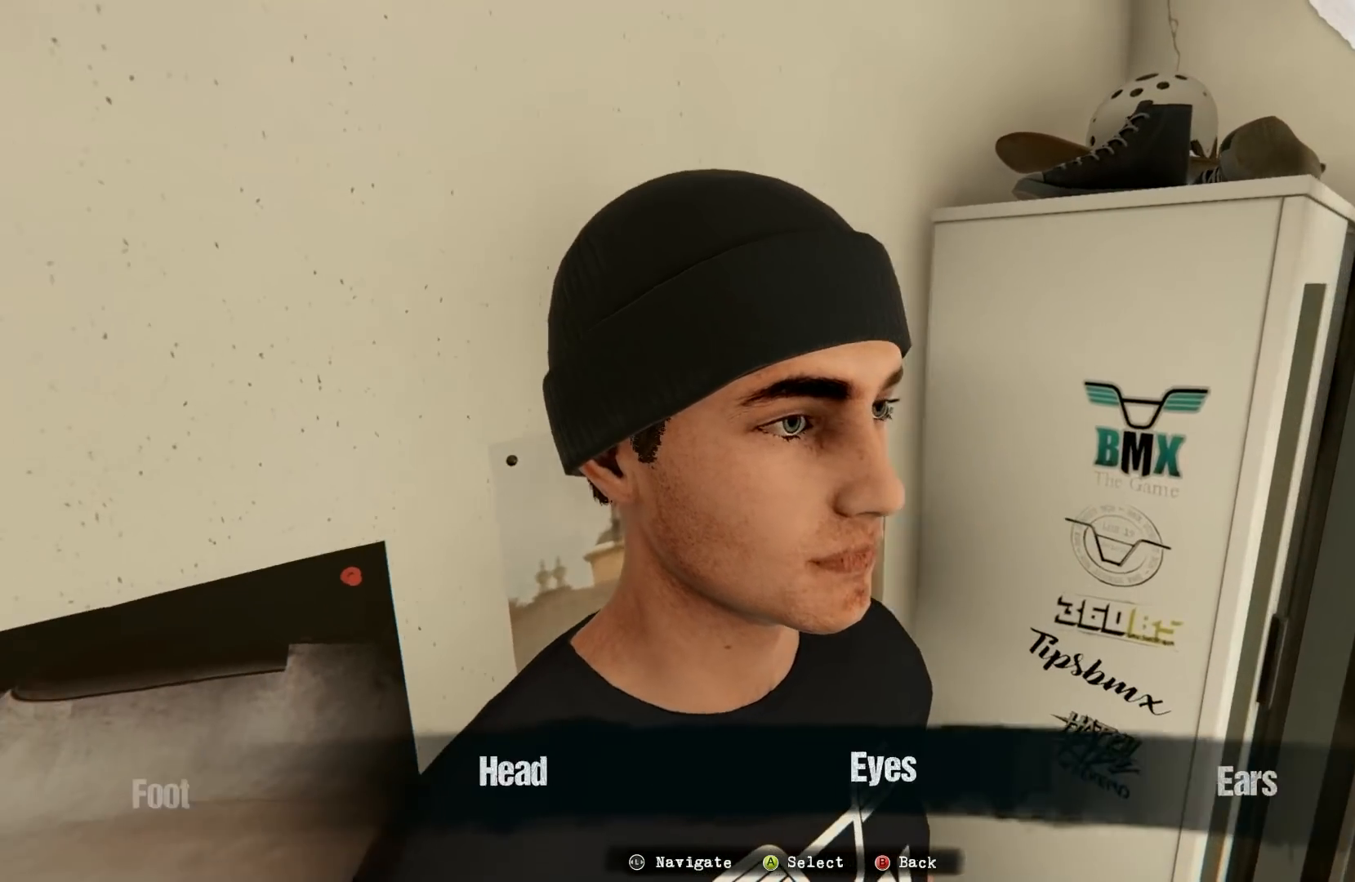
{"buttons": [], "left_stick": "center", "right_stick": "center", "events": [[83, "left_stick", "right"], [150, "left_stick", "center"]]}
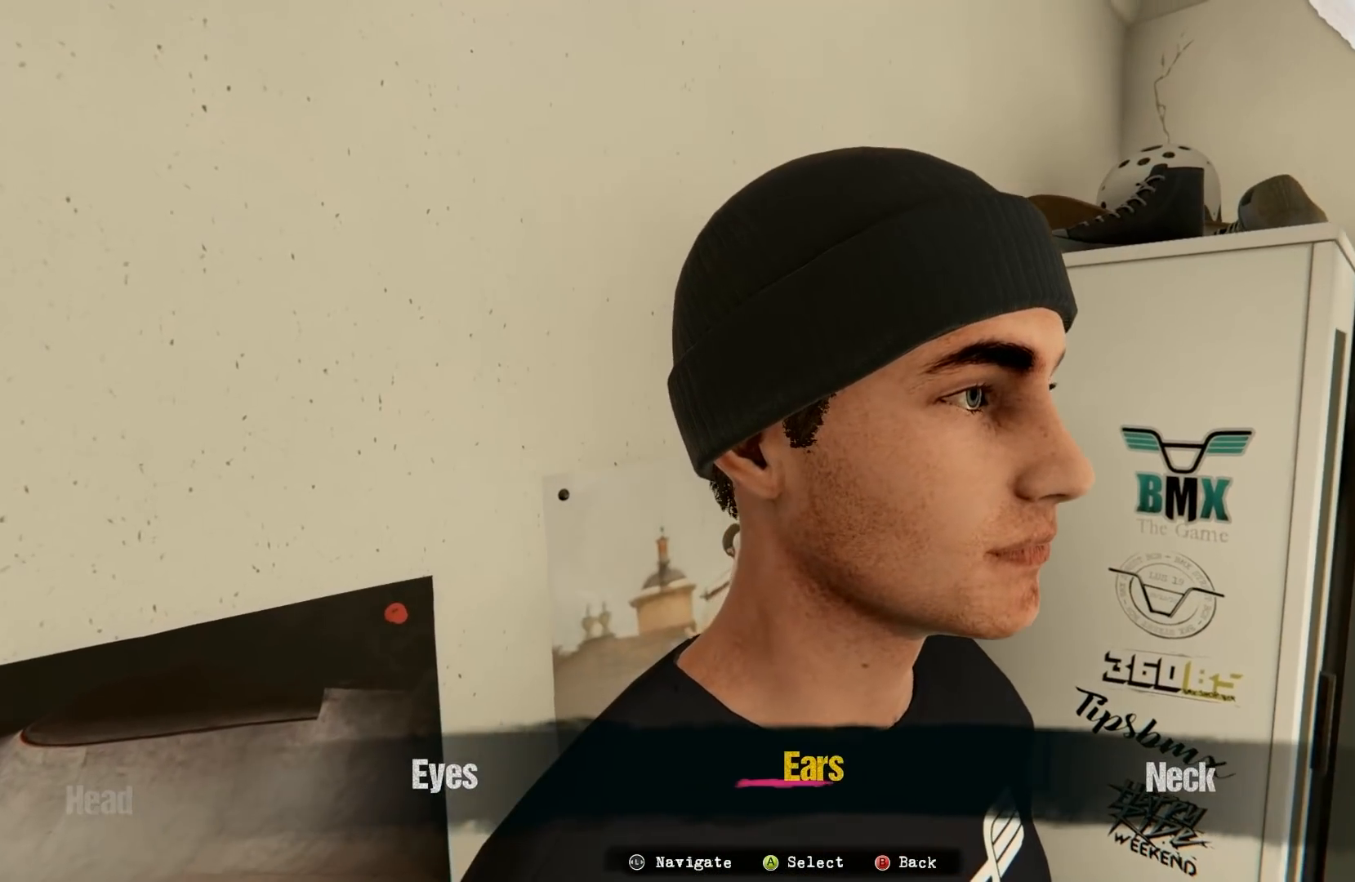
{"buttons": [], "left_stick": "center", "right_stick": "center", "events": [[183, "B", "down"], [250, "B", "up"]]}
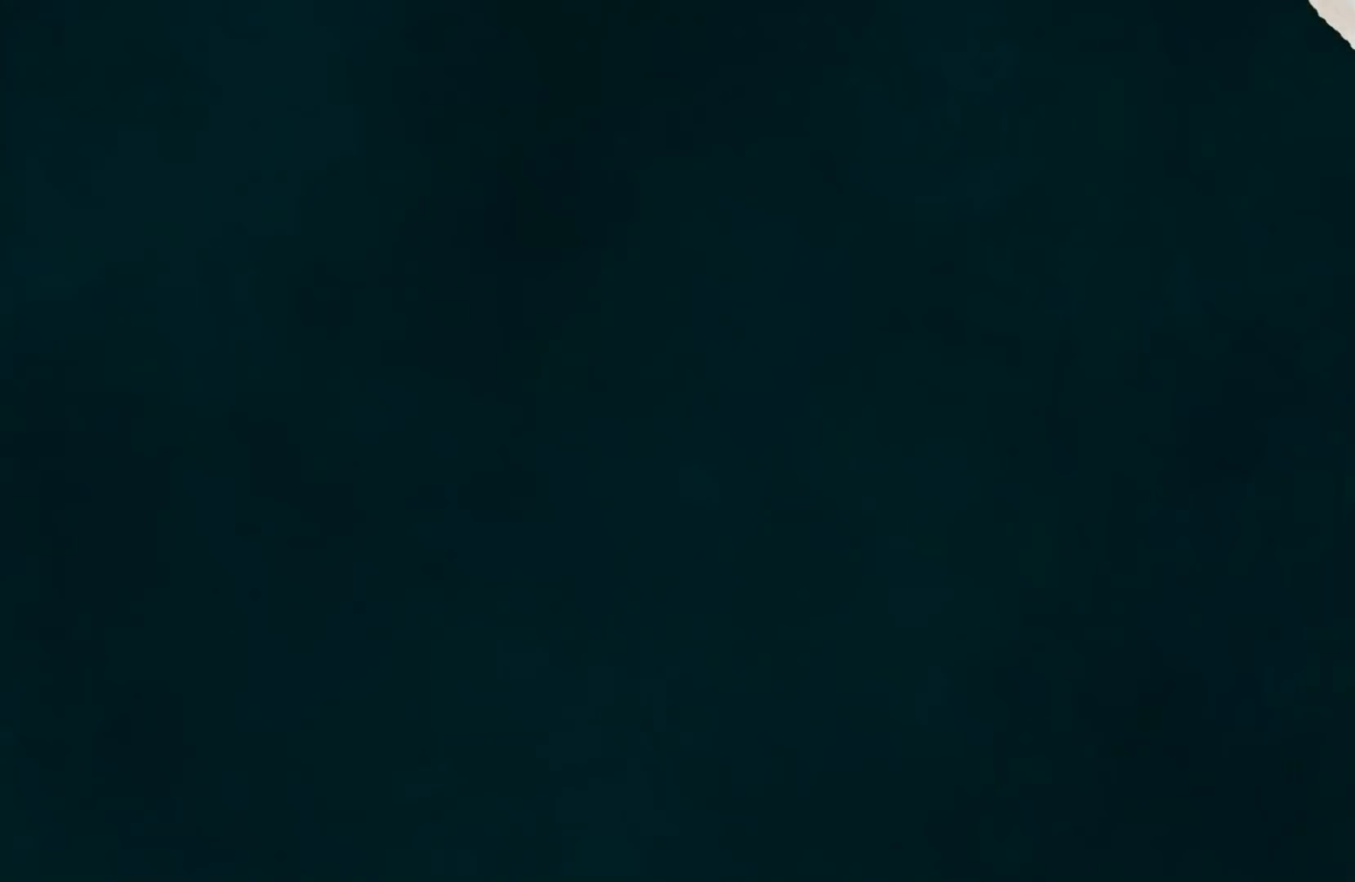
{"buttons": [], "left_stick": "center", "right_stick": "center", "events": []}